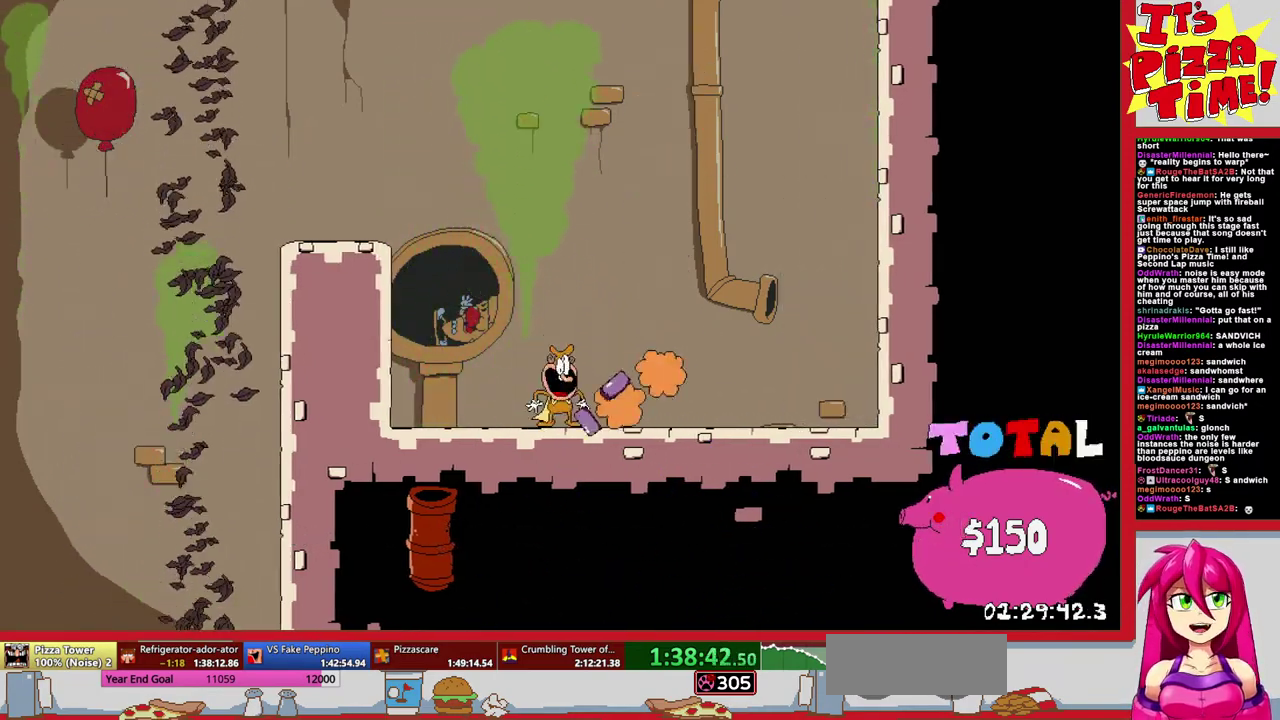
Gameplay with a controller (Nintendo layout); each line is a JSON object with the inputs held at the frame after it. "events" lists button and stick changes between this image and that frame as [ms after this image, input, new state], when the widget could be followed in between. Not read: L3 R2 R3.
{"buttons": ["DPAD_RIGHT"], "events": [[367, "DPAD_RIGHT", "down"]]}
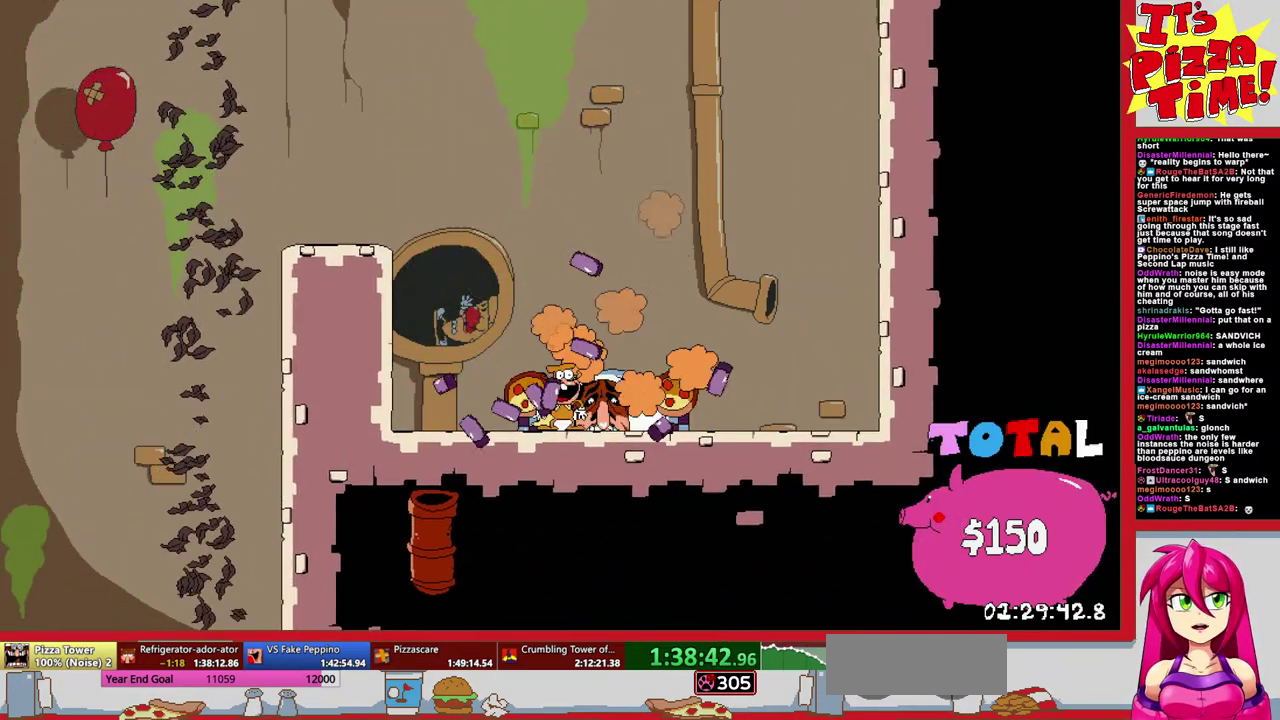
{"buttons": ["DPAD_UP"], "events": [[67, "DPAD_RIGHT", "up"], [333, "DPAD_UP", "down"]]}
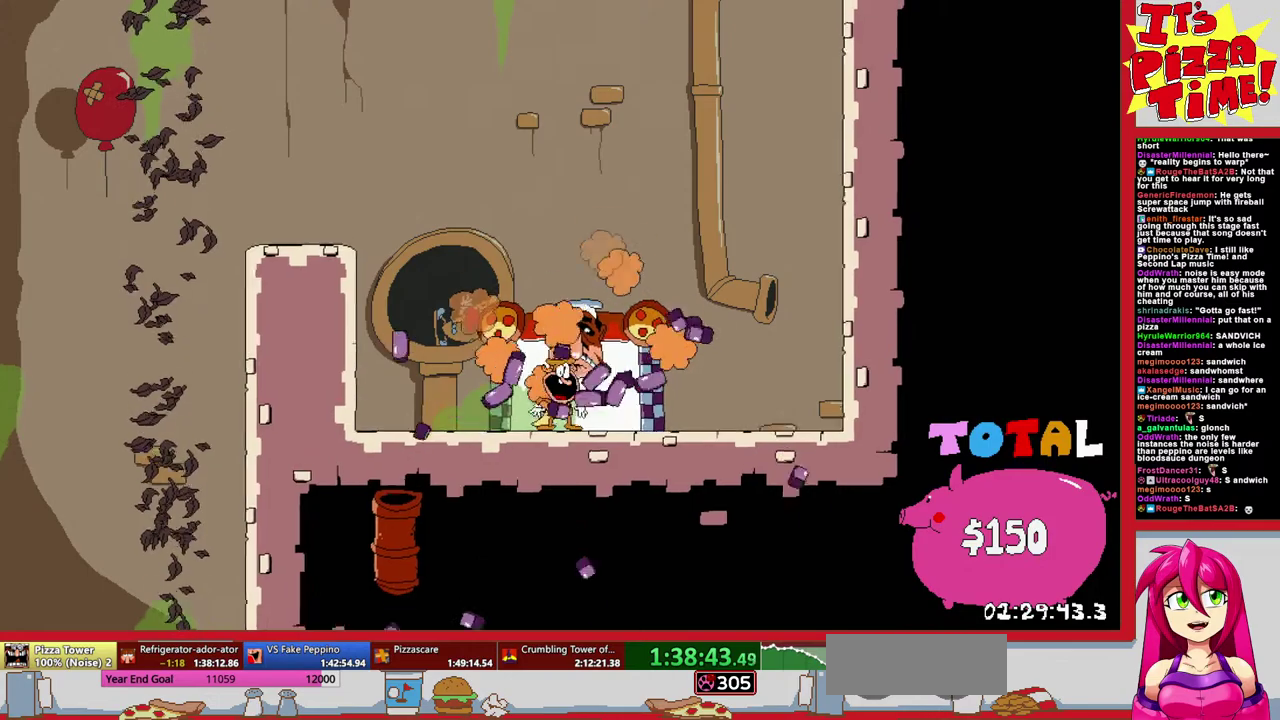
{"buttons": ["DPAD_UP"], "events": []}
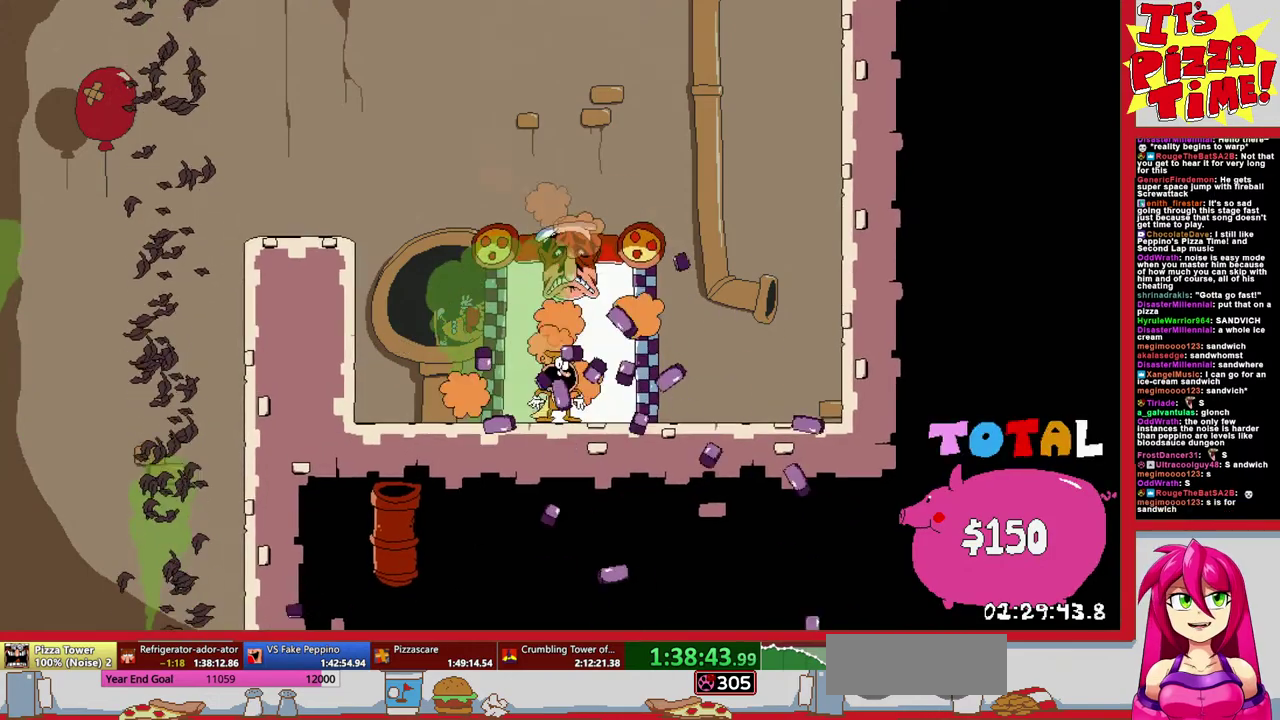
{"buttons": ["DPAD_UP"], "events": []}
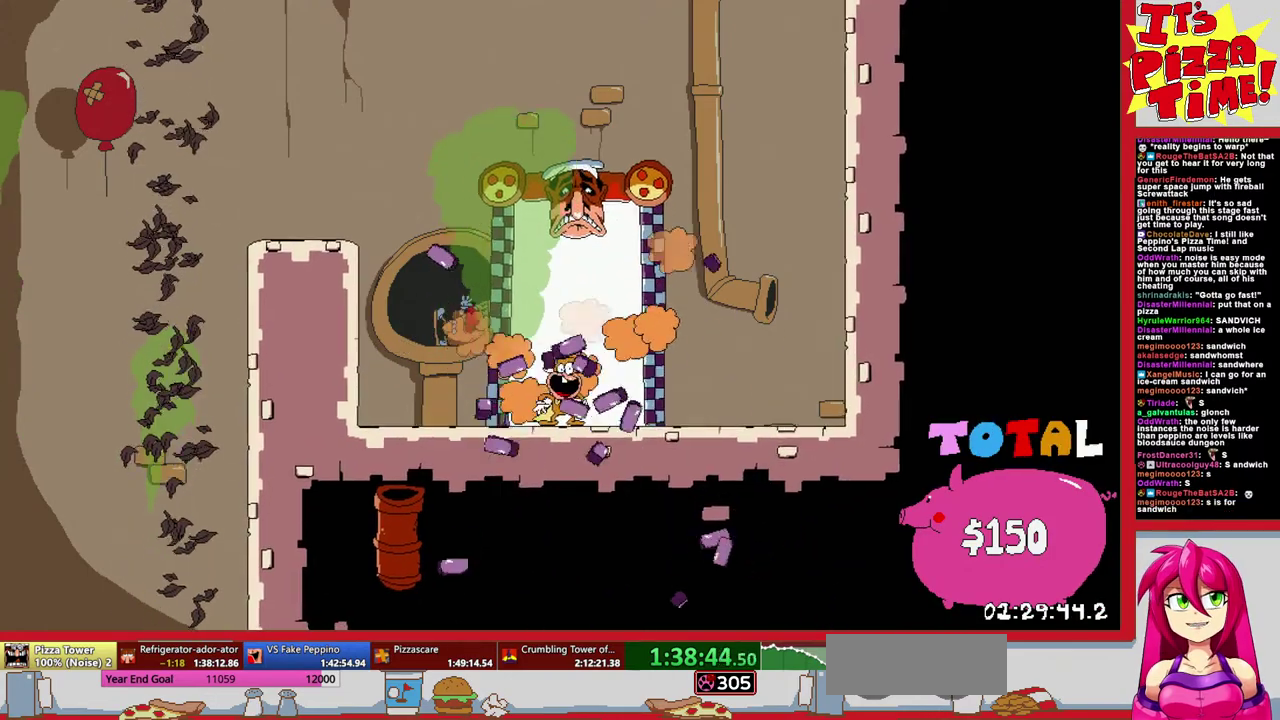
{"buttons": ["DPAD_UP"], "events": []}
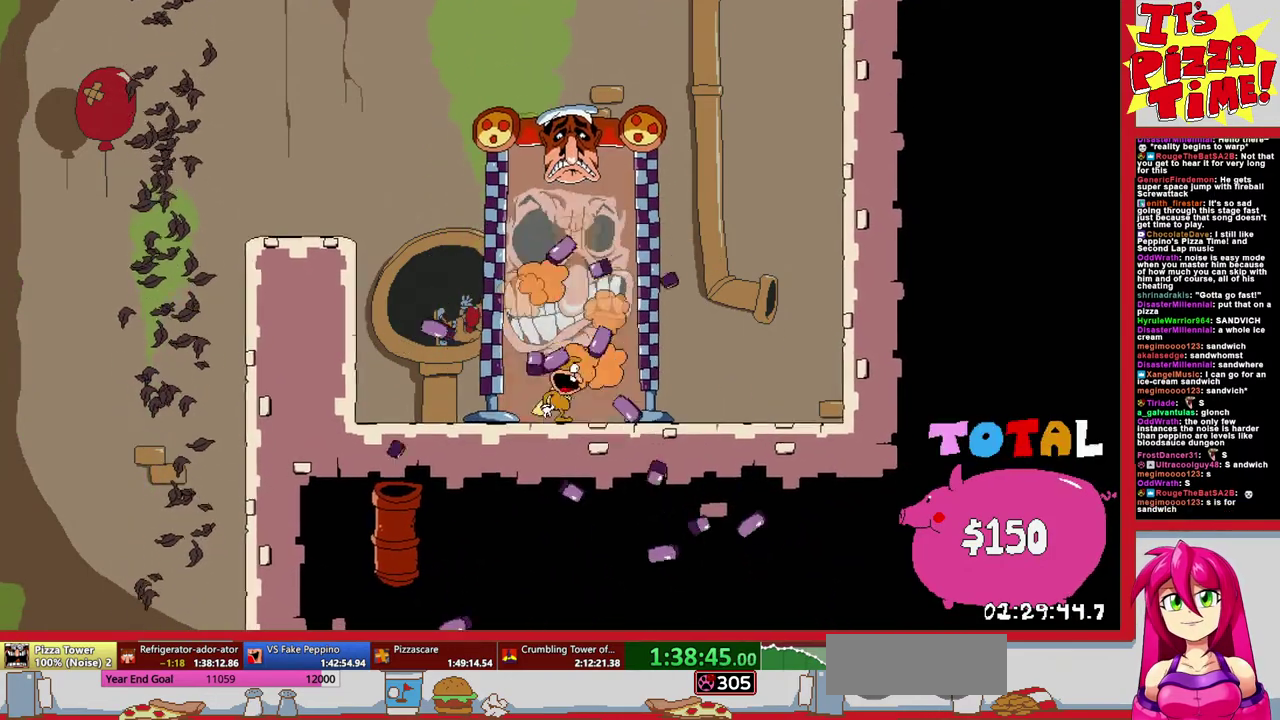
{"buttons": [], "events": [[300, "DPAD_UP", "up"]]}
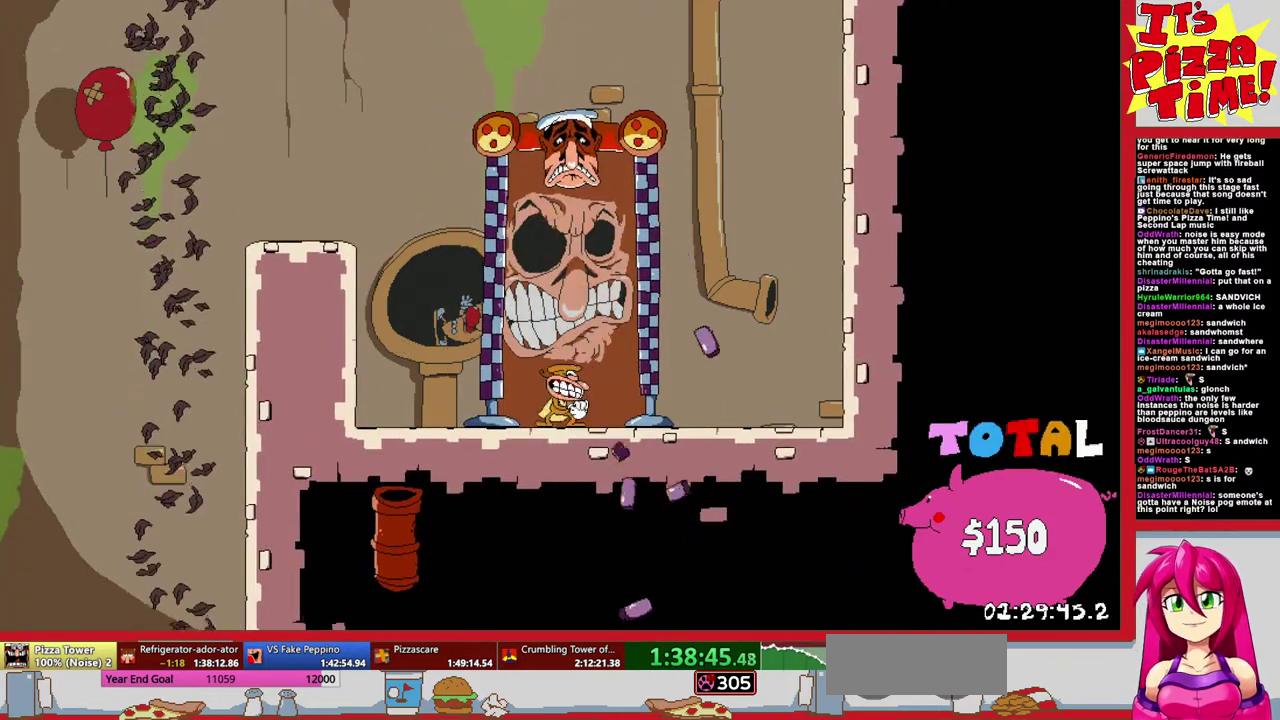
{"buttons": [], "events": []}
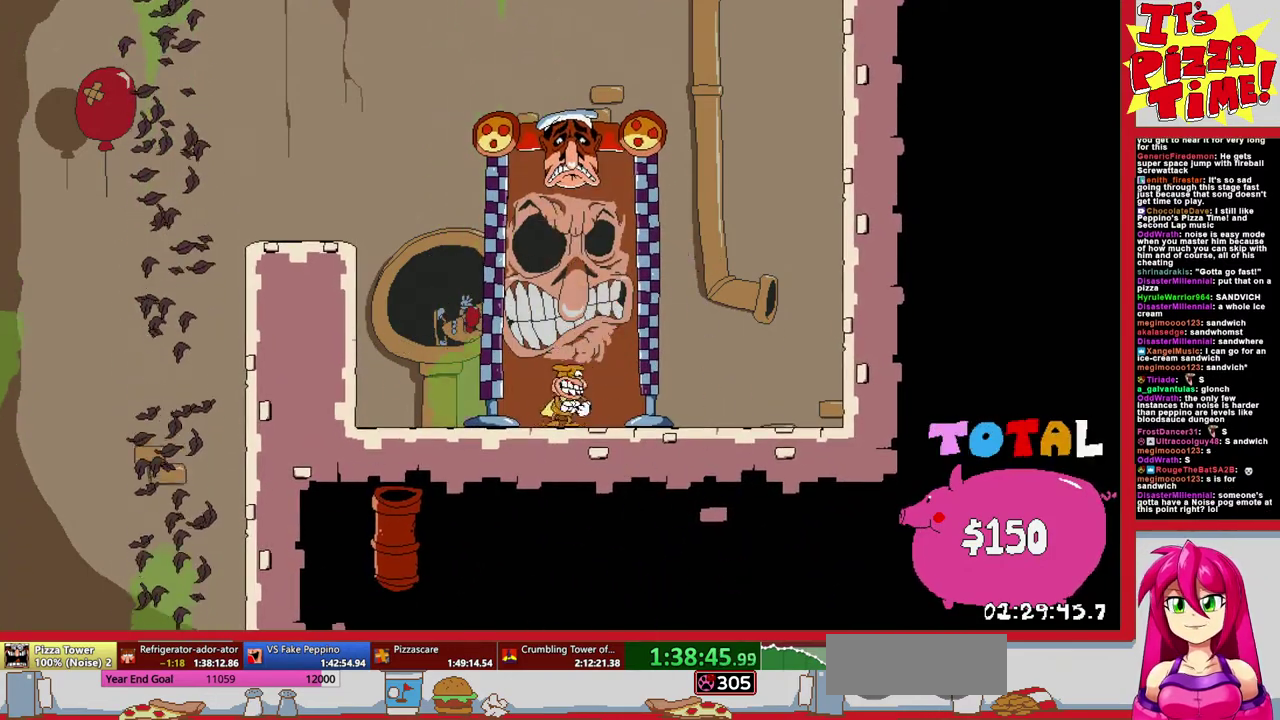
{"buttons": [], "events": []}
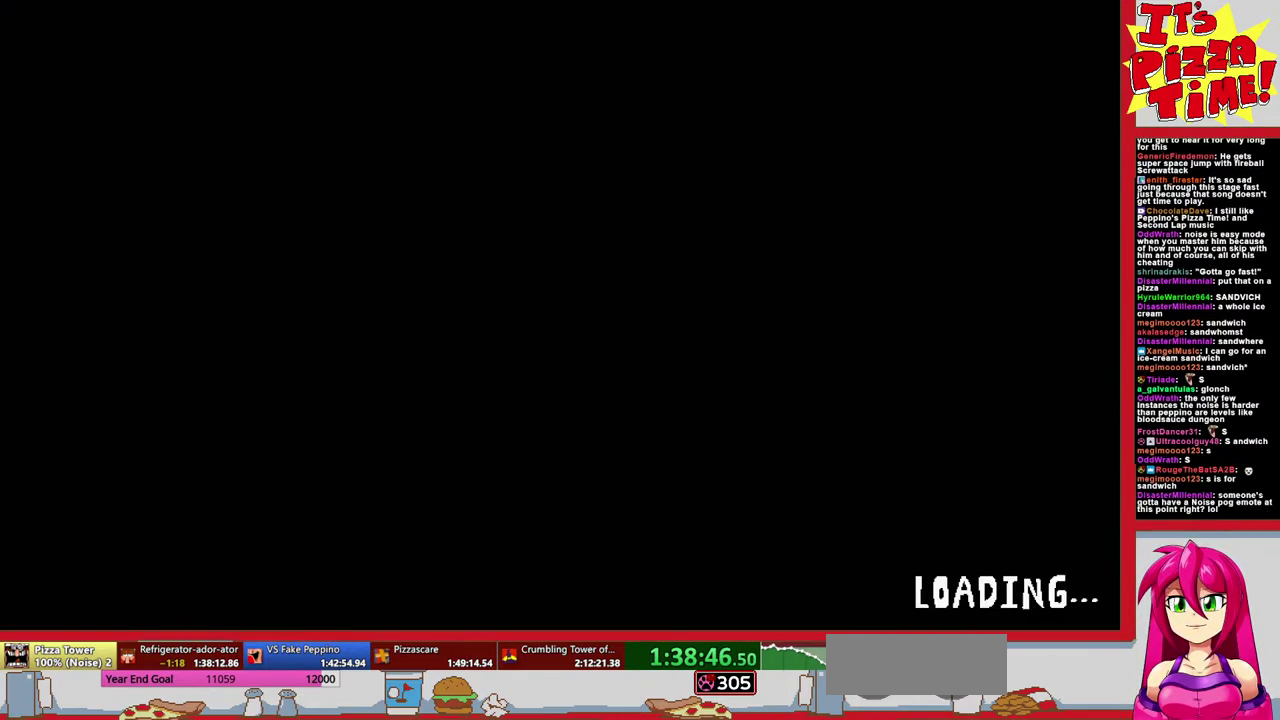
{"buttons": [], "events": []}
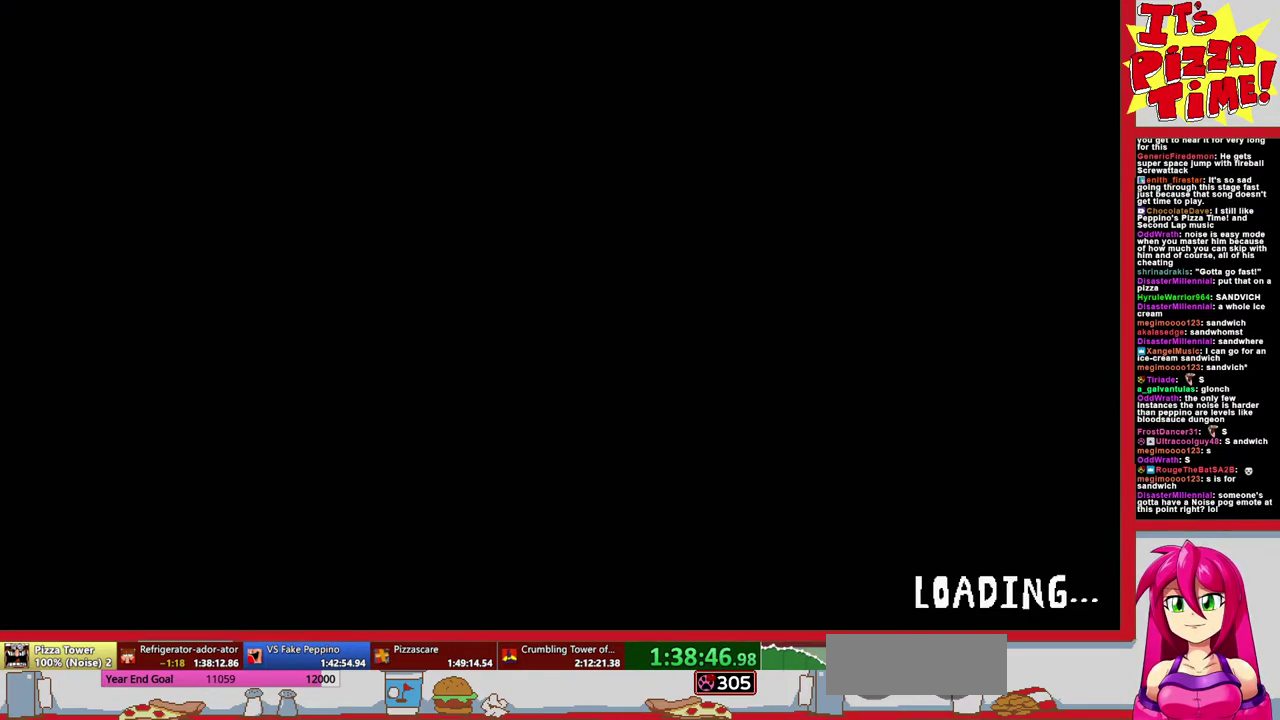
{"buttons": ["B"], "events": [[217, "DPAD_DOWN", "down"], [300, "DPAD_DOWN", "up"], [383, "DPAD_DOWN", "down"], [467, "B", "down"], [483, "DPAD_DOWN", "up"]]}
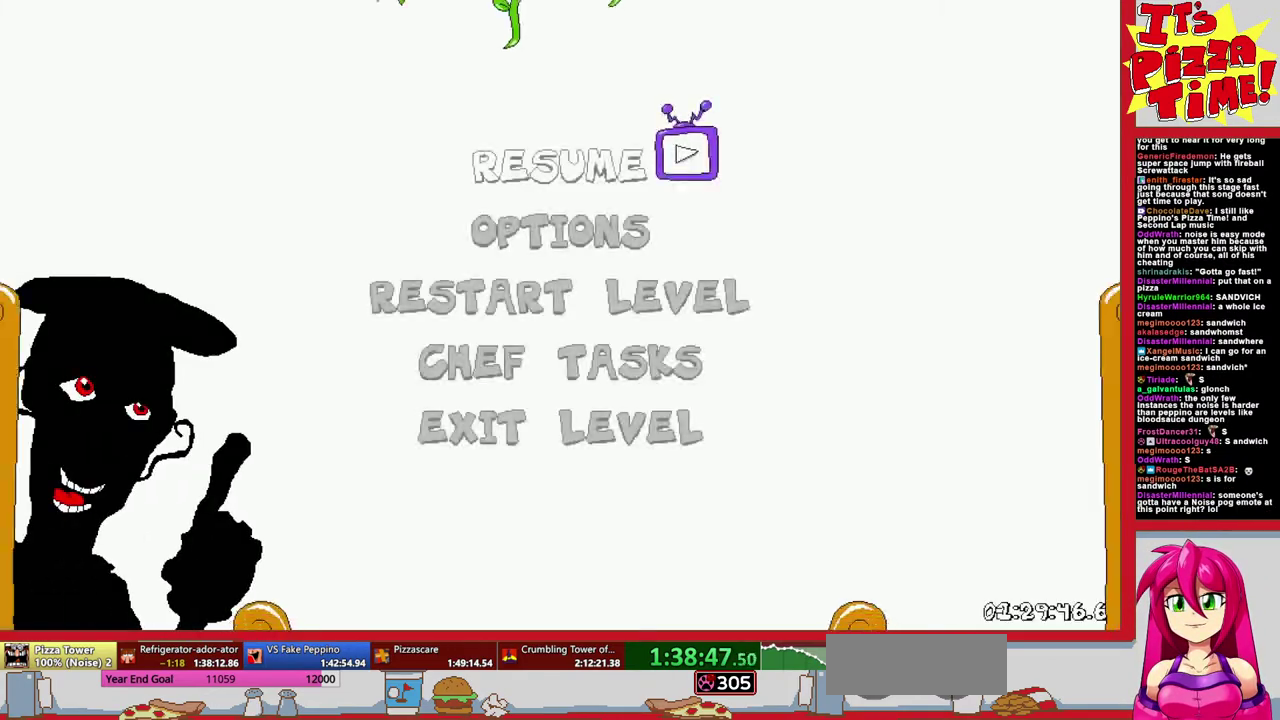
{"buttons": ["Y", "DPAD_RIGHT"], "events": [[67, "B", "up"], [100, "DPAD_RIGHT", "down"], [250, "Y", "down"], [333, "Y", "up"], [433, "Y", "down"]]}
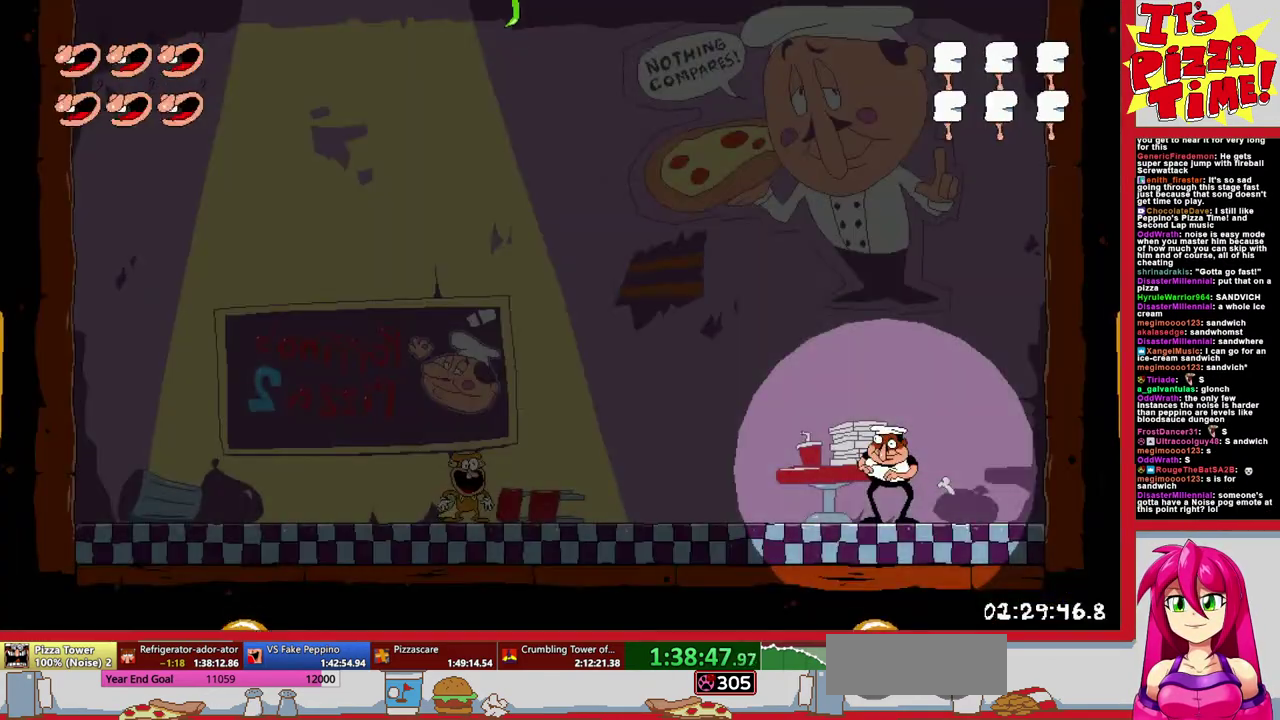
{"buttons": ["DPAD_RIGHT"], "events": [[17, "Y", "up"], [117, "Y", "down"], [183, "Y", "up"], [267, "Y", "down"], [350, "Y", "up"]]}
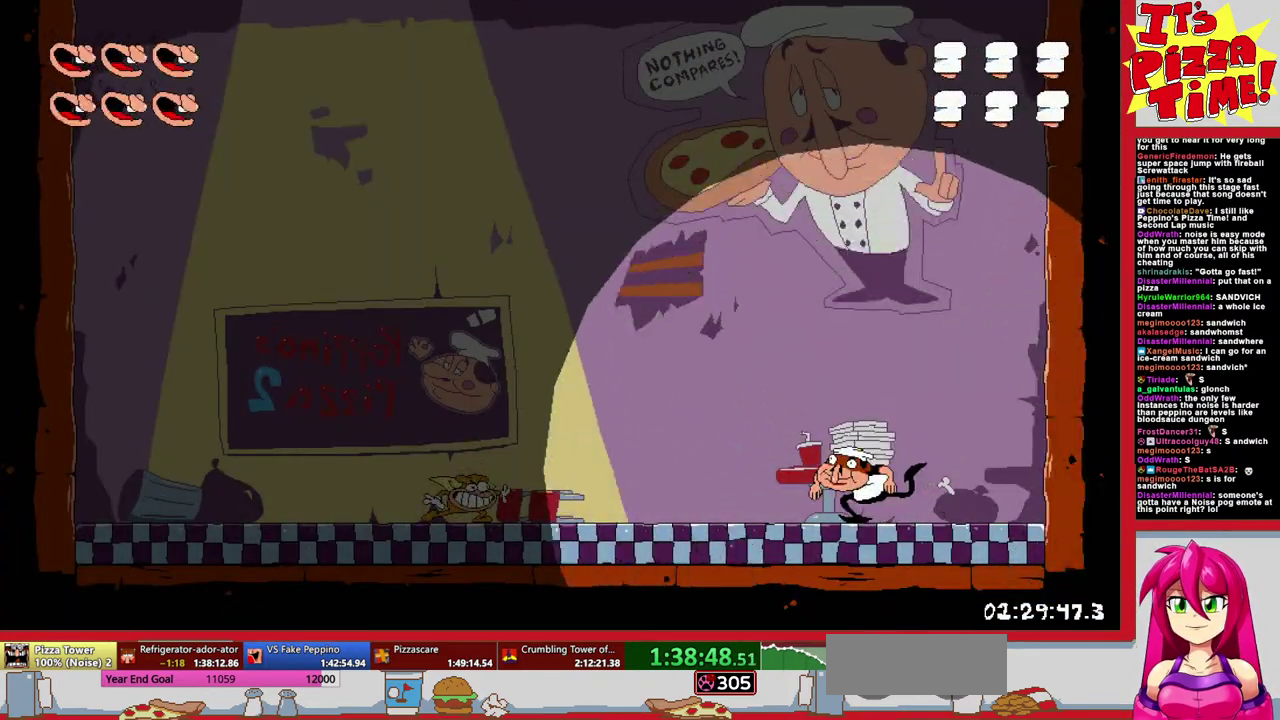
{"buttons": [], "events": [[400, "DPAD_RIGHT", "up"]]}
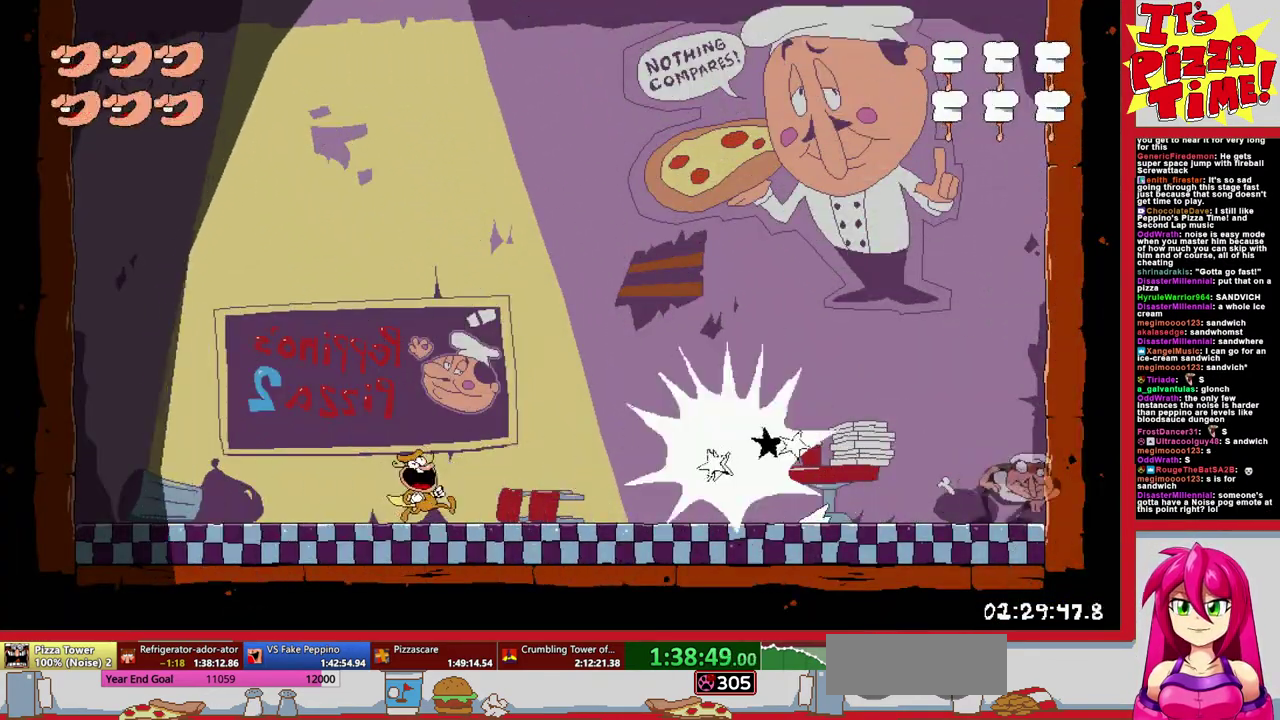
{"buttons": [], "events": []}
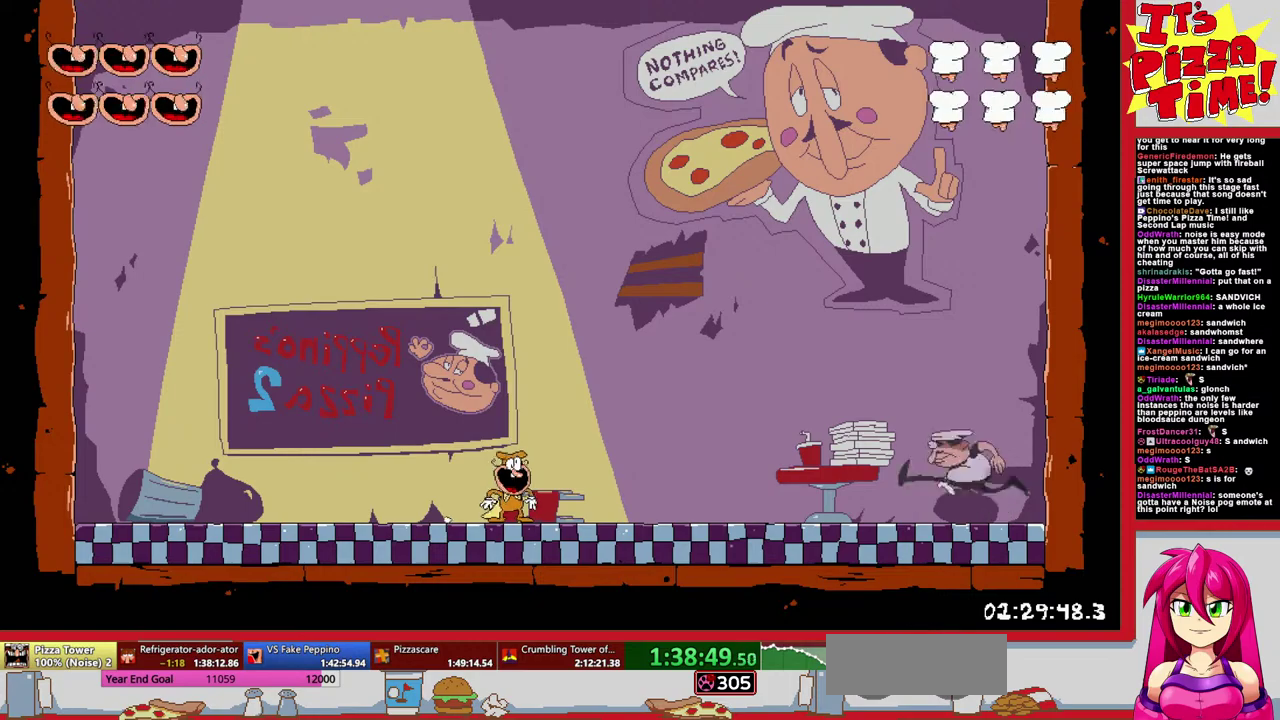
{"buttons": ["DPAD_RIGHT"], "events": [[167, "B", "down"], [200, "DPAD_RIGHT", "down"], [467, "B", "up"]]}
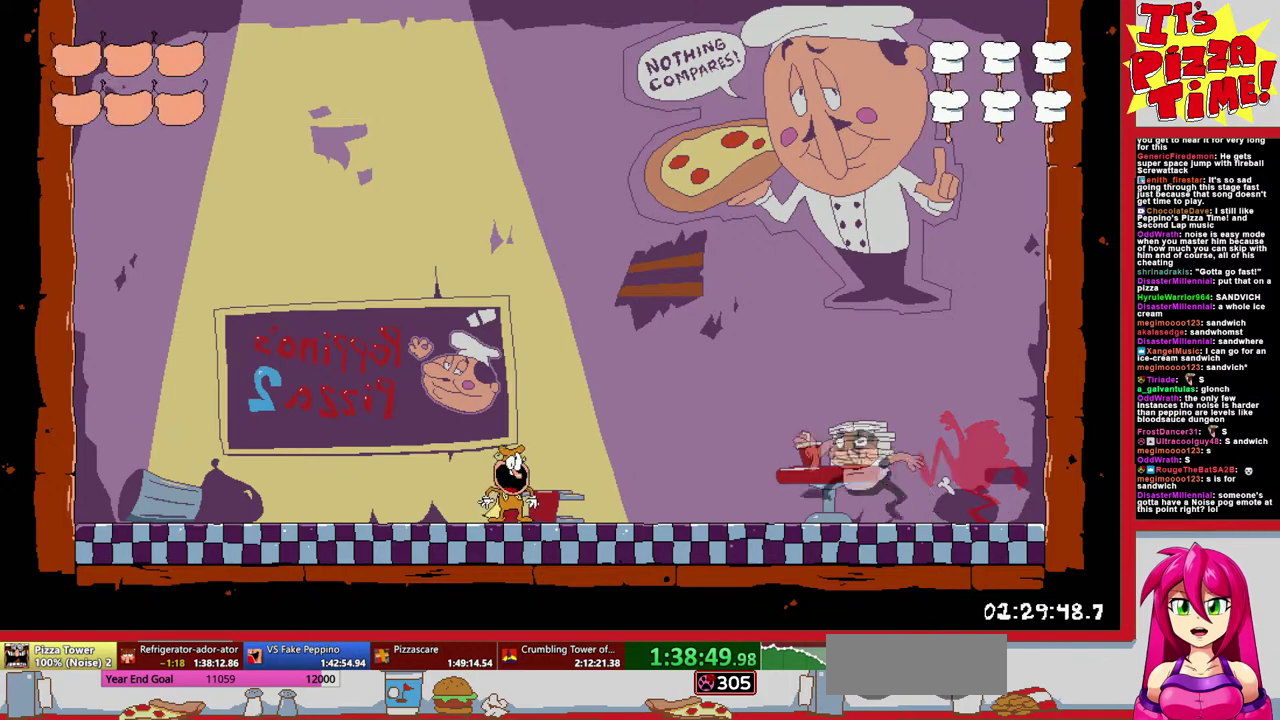
{"buttons": ["Y", "DPAD_LEFT"], "events": [[33, "DPAD_RIGHT", "up"], [183, "DPAD_LEFT", "down"], [250, "Y", "down"], [283, "DPAD_LEFT", "up"], [333, "Y", "up"], [367, "DPAD_LEFT", "down"], [417, "Y", "down"]]}
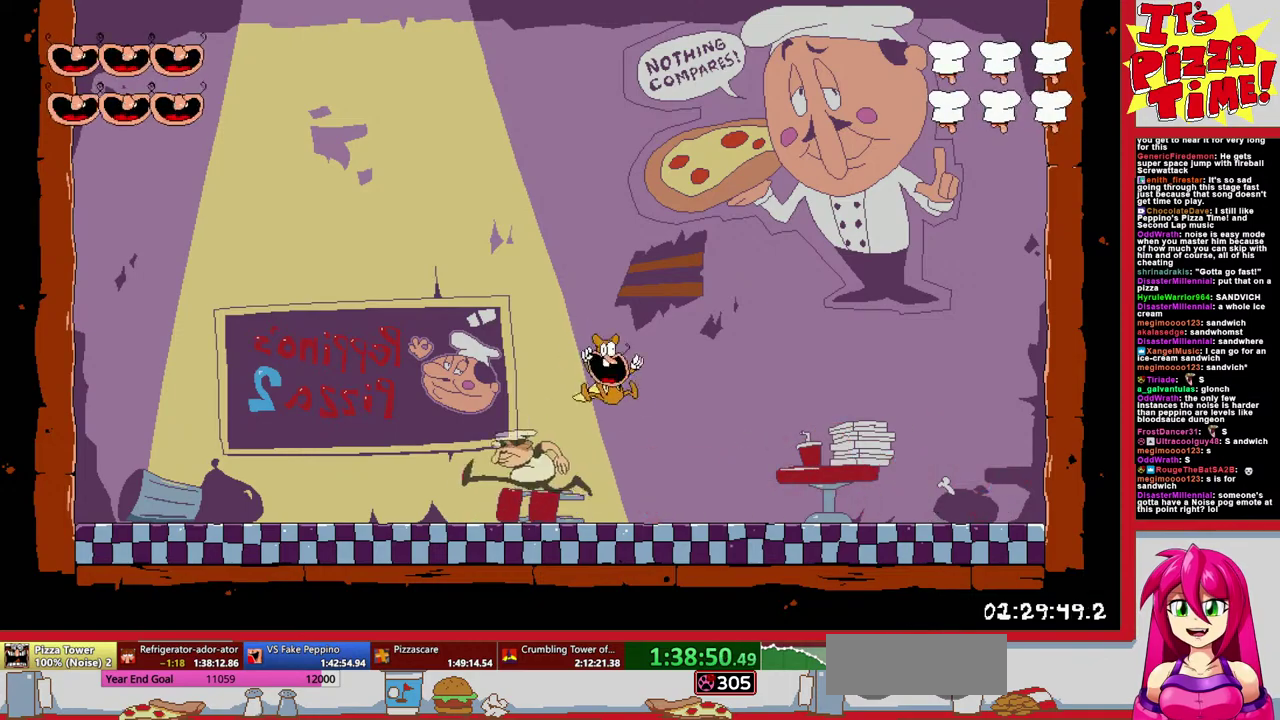
{"buttons": ["DPAD_LEFT"], "events": [[17, "Y", "up"], [350, "B", "down"], [383, "Y", "down"], [450, "B", "up"], [450, "Y", "up"]]}
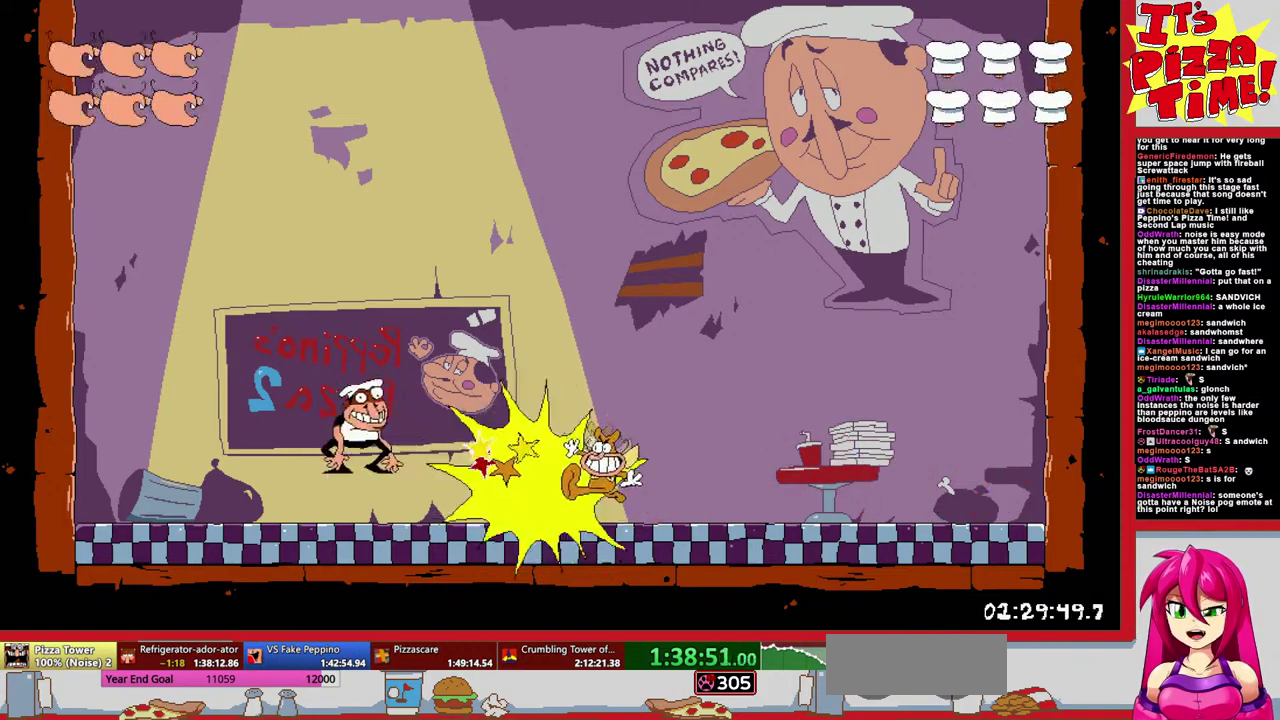
{"buttons": ["DPAD_LEFT"], "events": [[33, "Y", "down"], [83, "Y", "up"], [167, "Y", "down"], [250, "Y", "up"], [350, "Y", "down"], [433, "Y", "up"]]}
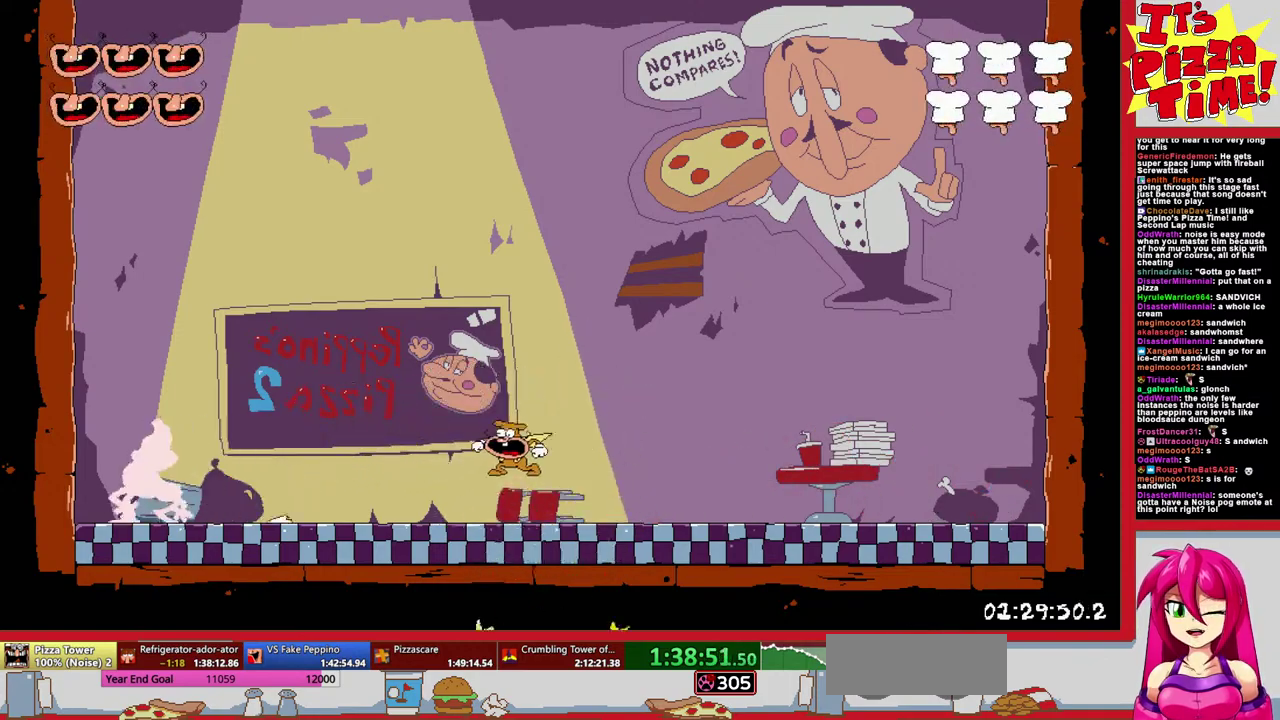
{"buttons": [], "events": [[317, "DPAD_LEFT", "up"]]}
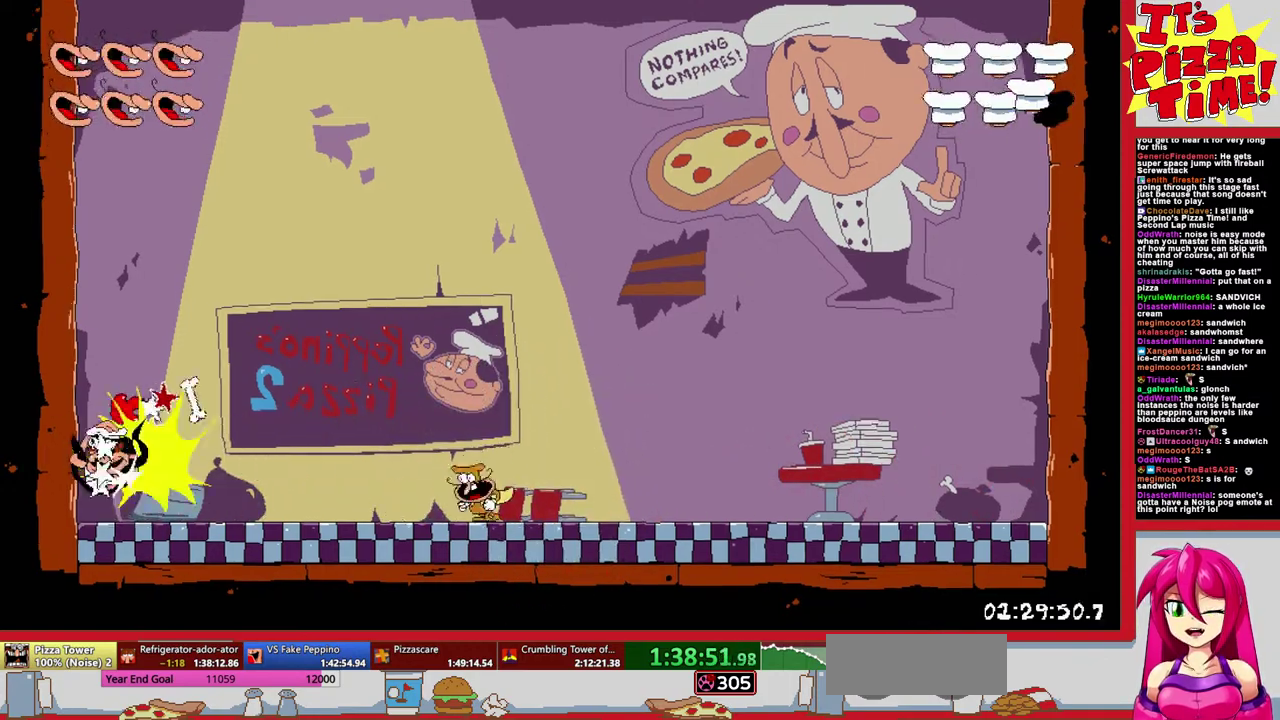
{"buttons": [], "events": []}
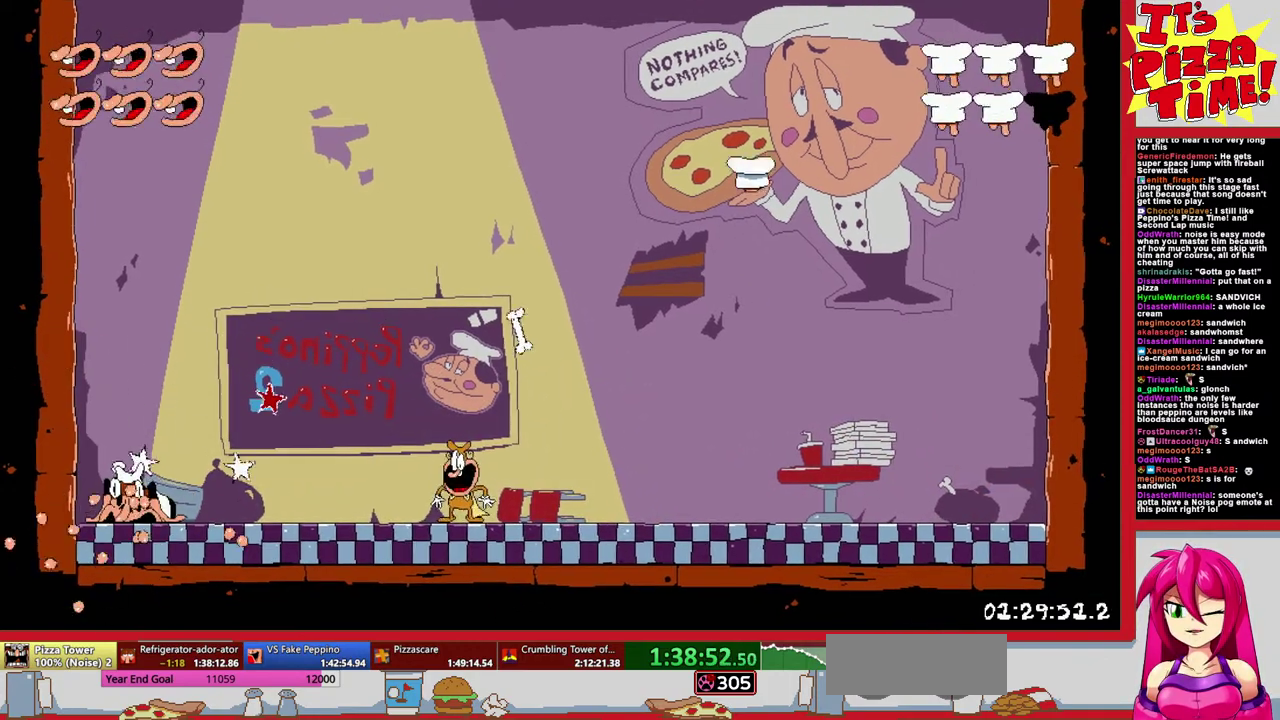
{"buttons": [], "events": [[33, "DPAD_RIGHT", "down"], [183, "DPAD_RIGHT", "up"]]}
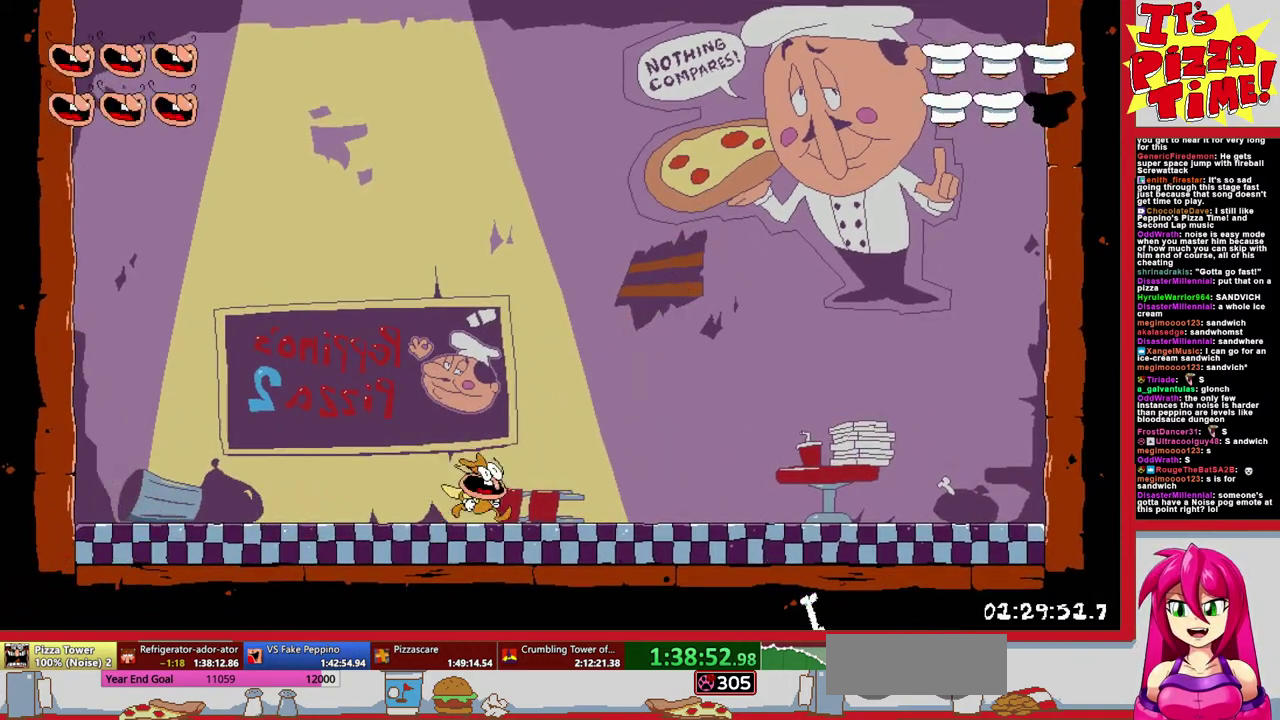
{"buttons": [], "events": []}
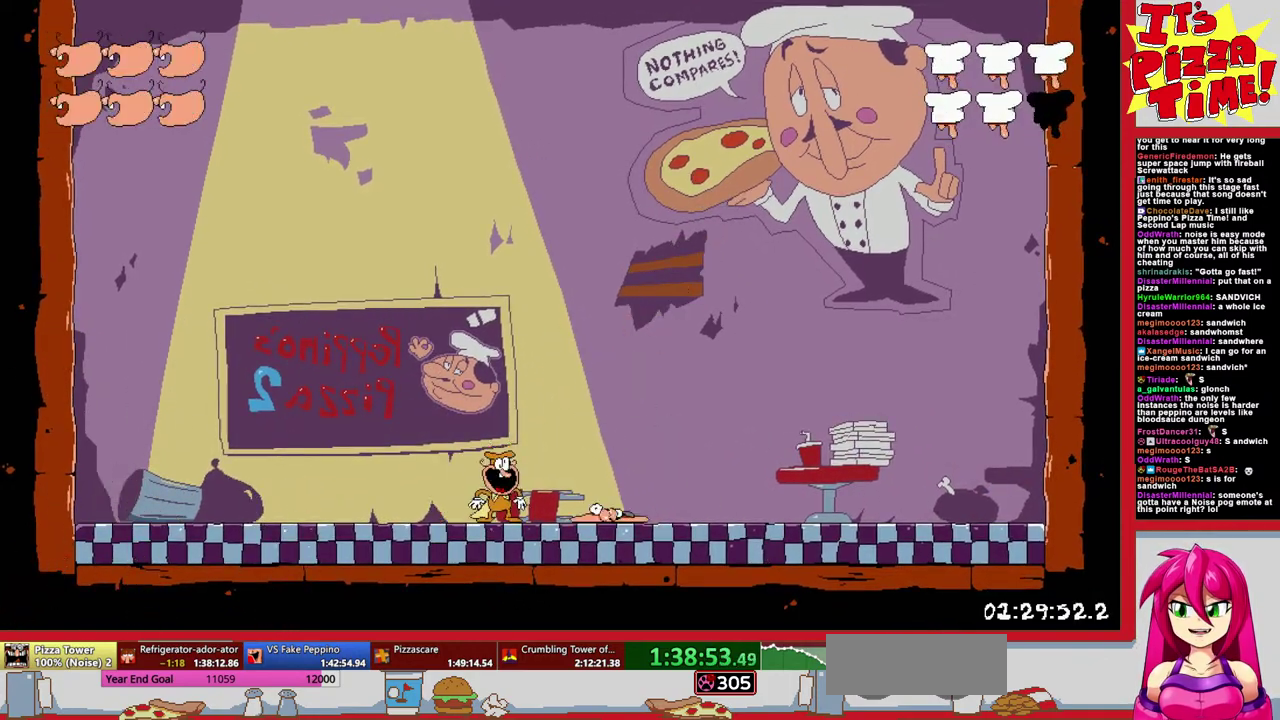
{"buttons": ["B", "DPAD_RIGHT"], "events": [[33, "DPAD_LEFT", "down"], [267, "DPAD_LEFT", "up"], [400, "B", "down"], [483, "DPAD_RIGHT", "down"]]}
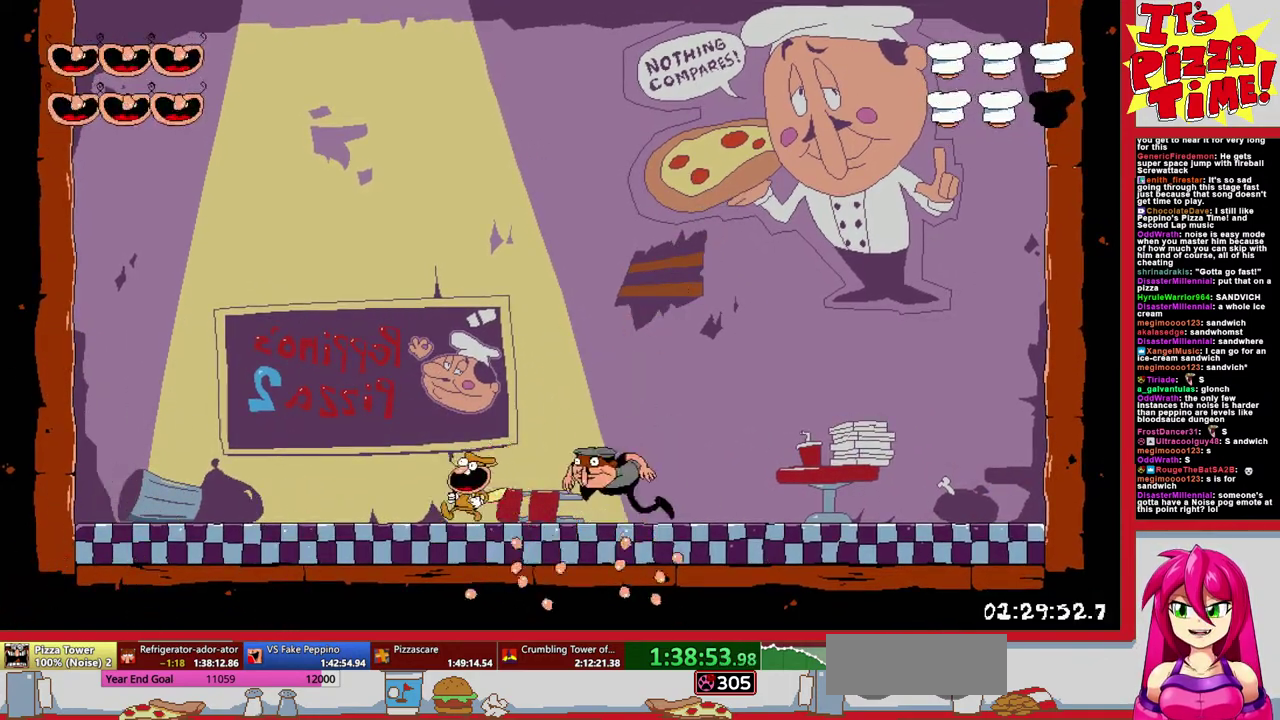
{"buttons": [], "events": [[367, "B", "up"], [433, "DPAD_RIGHT", "up"]]}
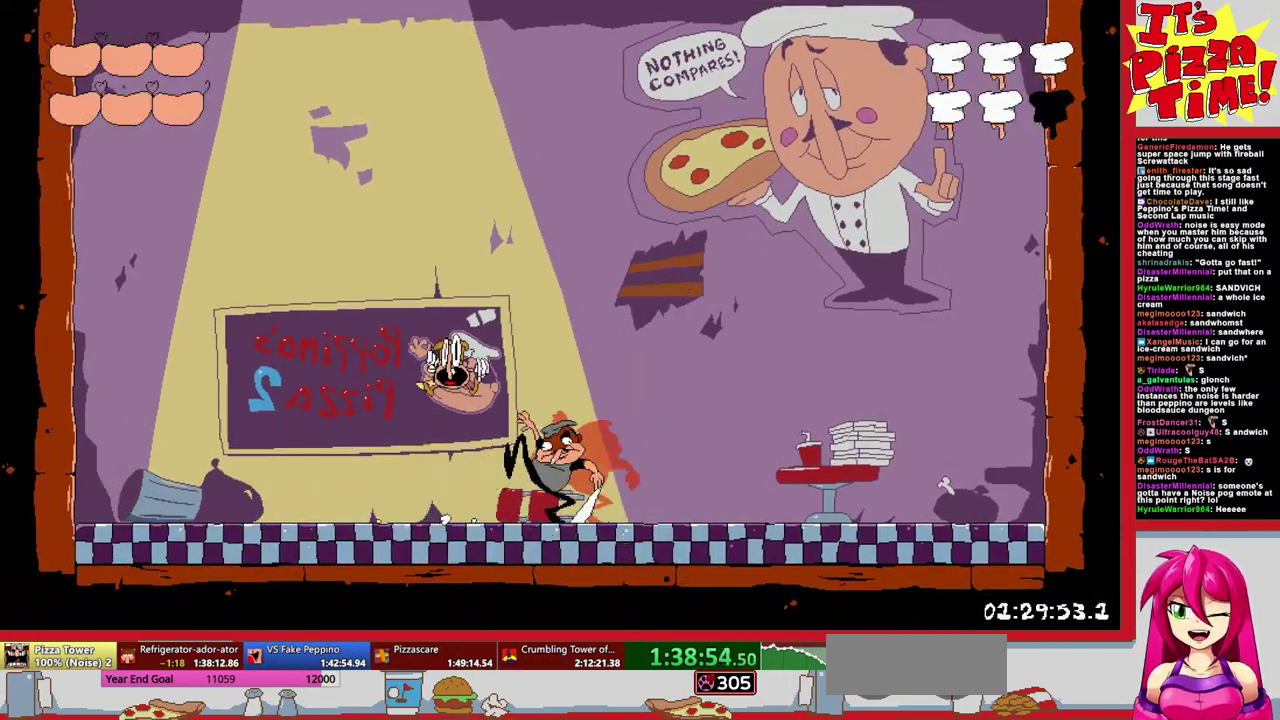
{"buttons": [], "events": []}
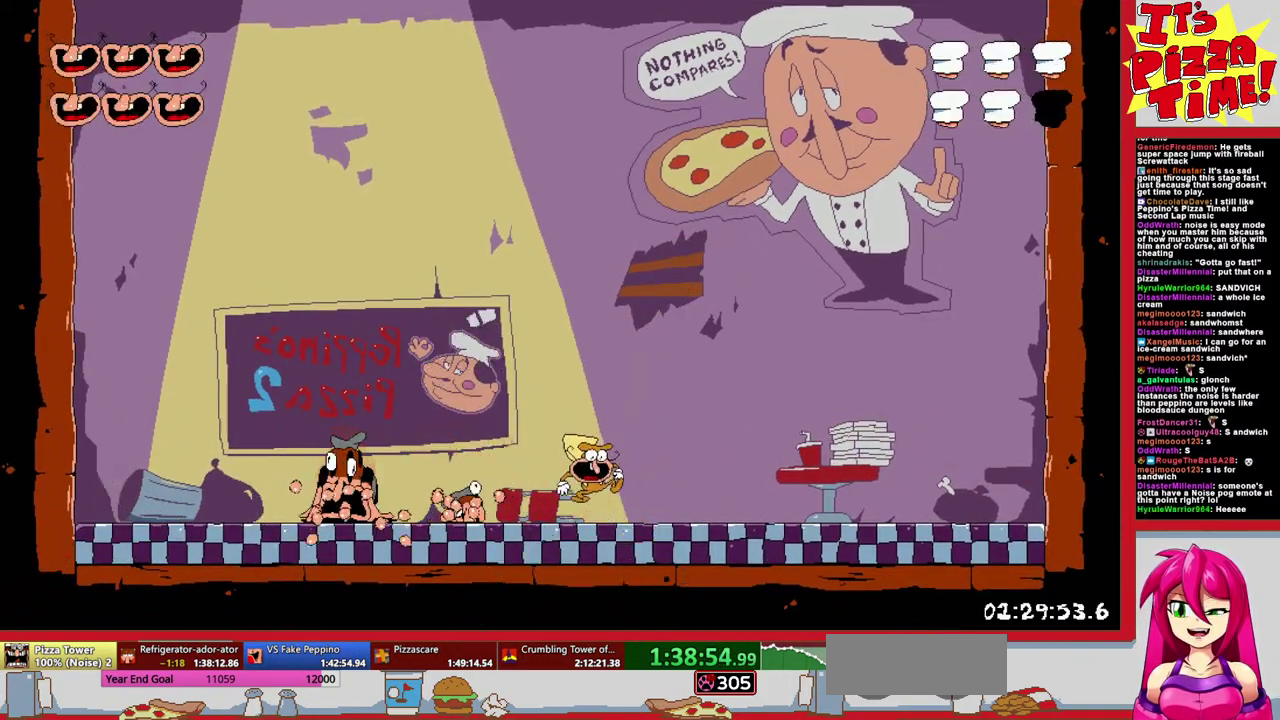
{"buttons": ["B"], "events": [[200, "DPAD_RIGHT", "down"], [333, "B", "down"], [433, "DPAD_RIGHT", "up"]]}
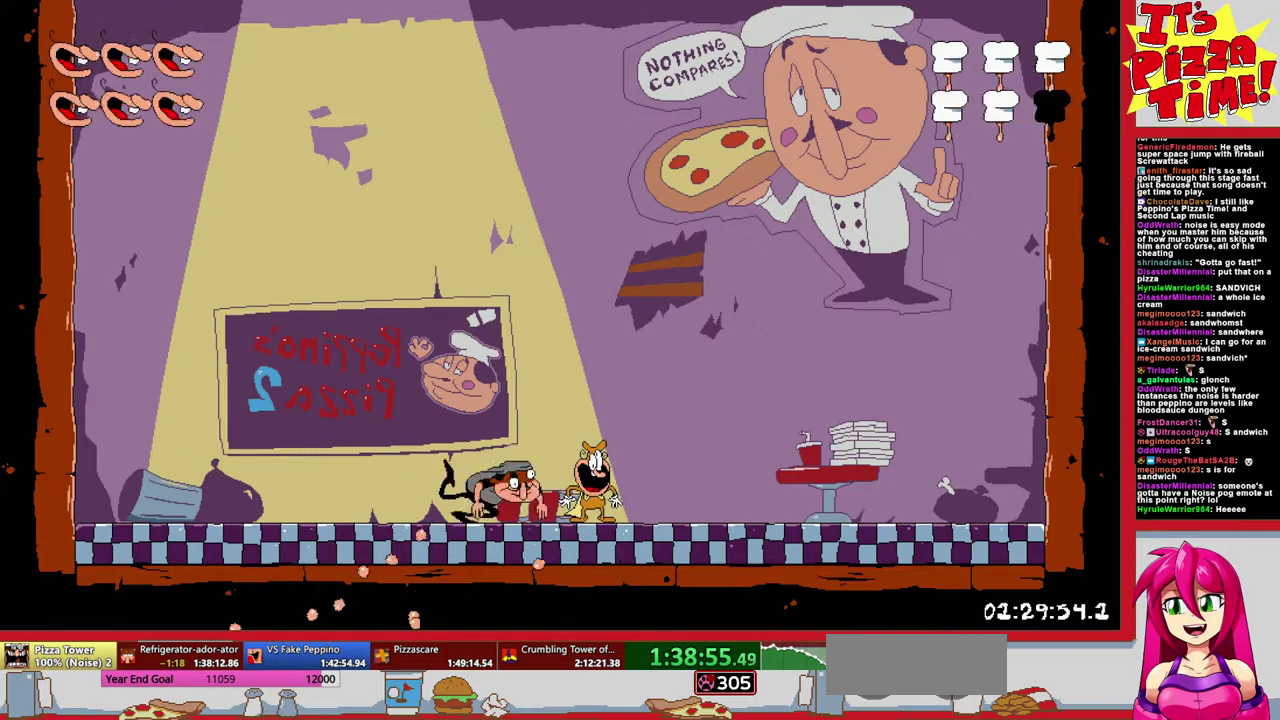
{"buttons": [], "events": [[67, "DPAD_LEFT", "down"], [267, "B", "up"], [400, "DPAD_LEFT", "up"]]}
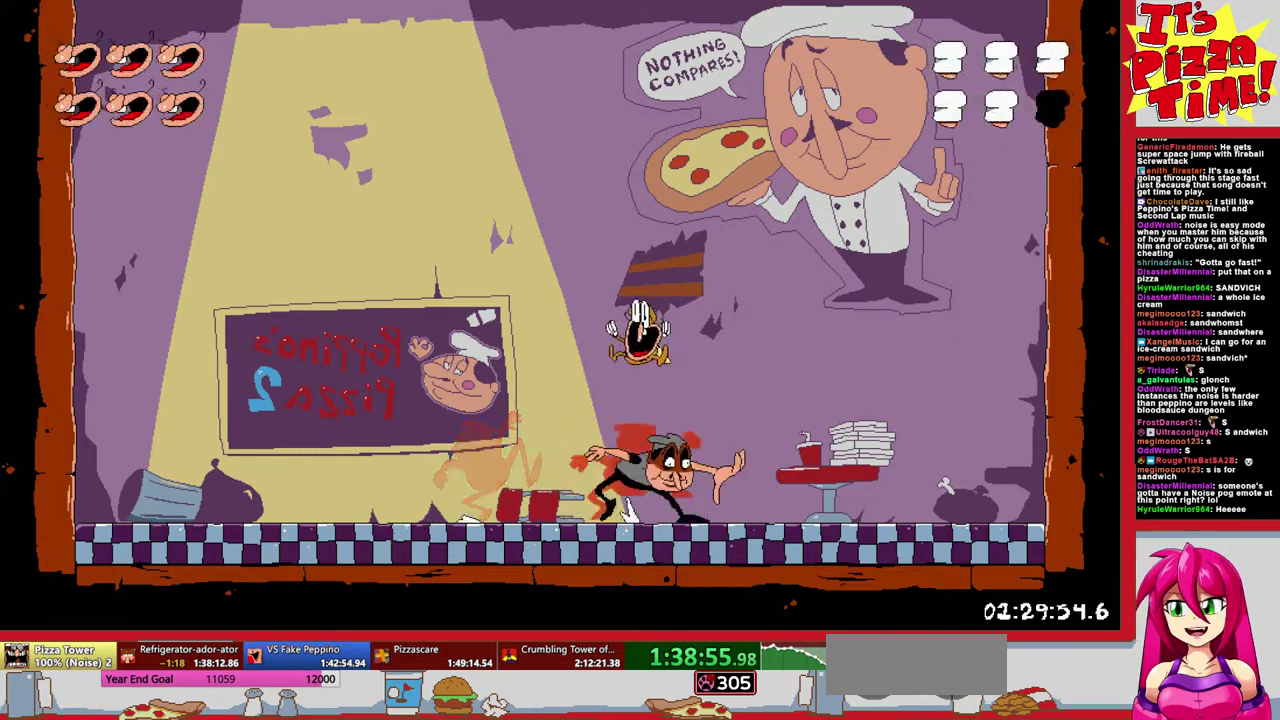
{"buttons": ["DPAD_LEFT"], "events": [[217, "DPAD_LEFT", "down"], [350, "DPAD_LEFT", "up"], [467, "DPAD_LEFT", "down"]]}
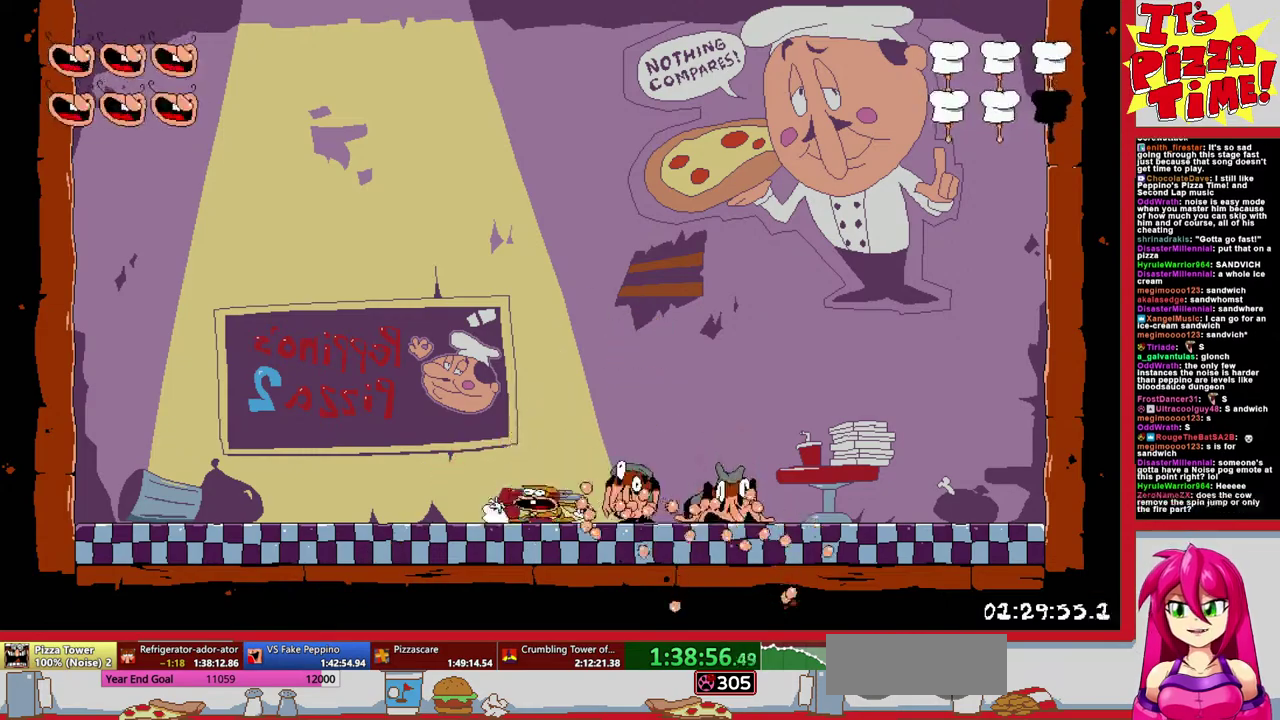
{"buttons": ["B", "DPAD_RIGHT"], "events": [[167, "B", "down"], [300, "DPAD_LEFT", "up"], [483, "DPAD_RIGHT", "down"]]}